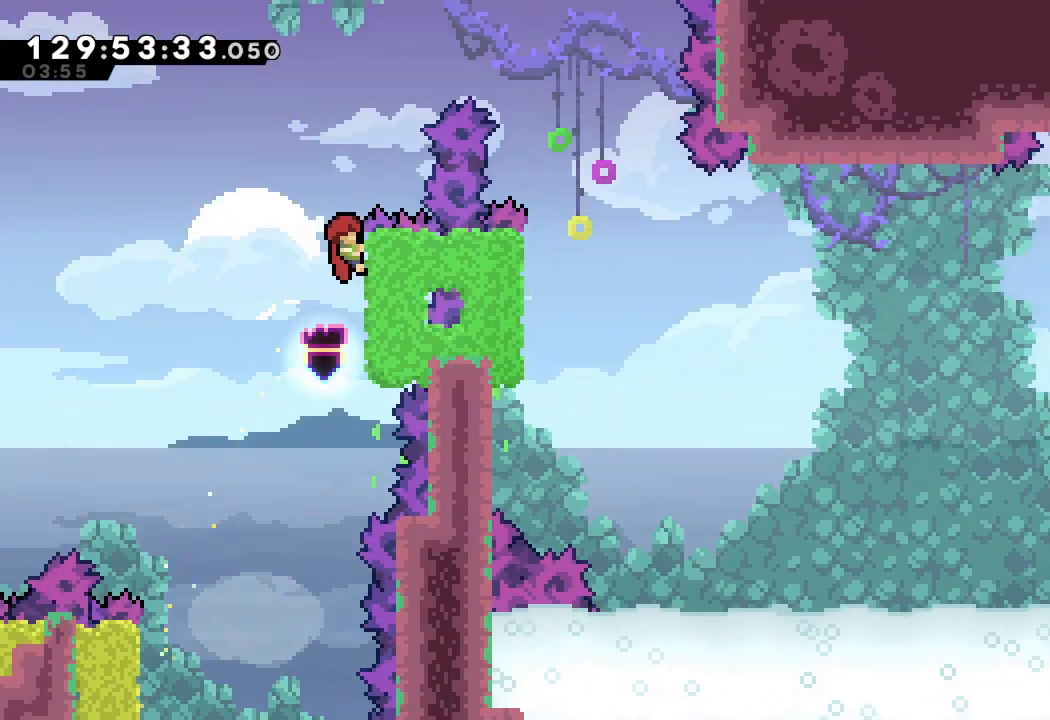
Gameplay with keyboard; each line is a JSON object with the keys held at the frame after it. "events" lists presses ("down") and releases ("up") of "a", "d", "down", "e", "f", "left", "r", "right", "s", "space", "up" and "w" between this image and that frame as [ms after this image, input, new state], when the widget could be followed in between. No other keys are recorded. Mouse input is not recorded.
{"keys": ["a", "d", "right"], "events": [[67, "d", "down"], [200, "right", "down"], [467, "up", "up"]]}
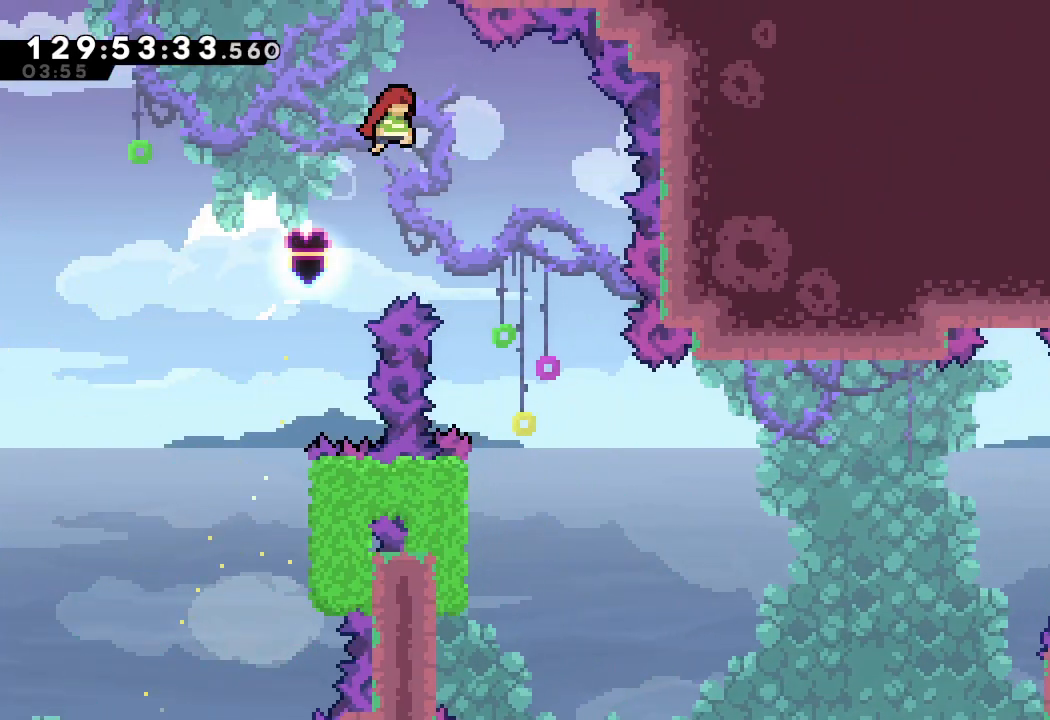
{"keys": [], "events": [[133, "a", "up"], [133, "d", "up"], [400, "right", "up"]]}
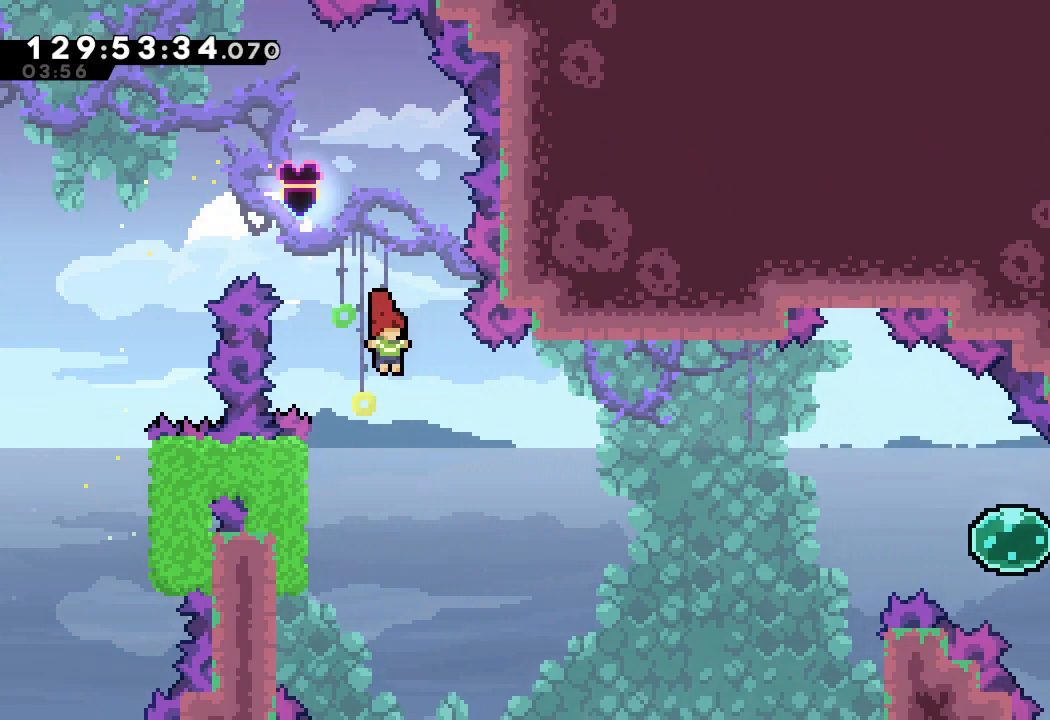
{"keys": ["right"], "events": [[267, "left", "down"], [267, "s", "down"], [467, "right", "down"], [500, "left", "up"], [500, "s", "up"]]}
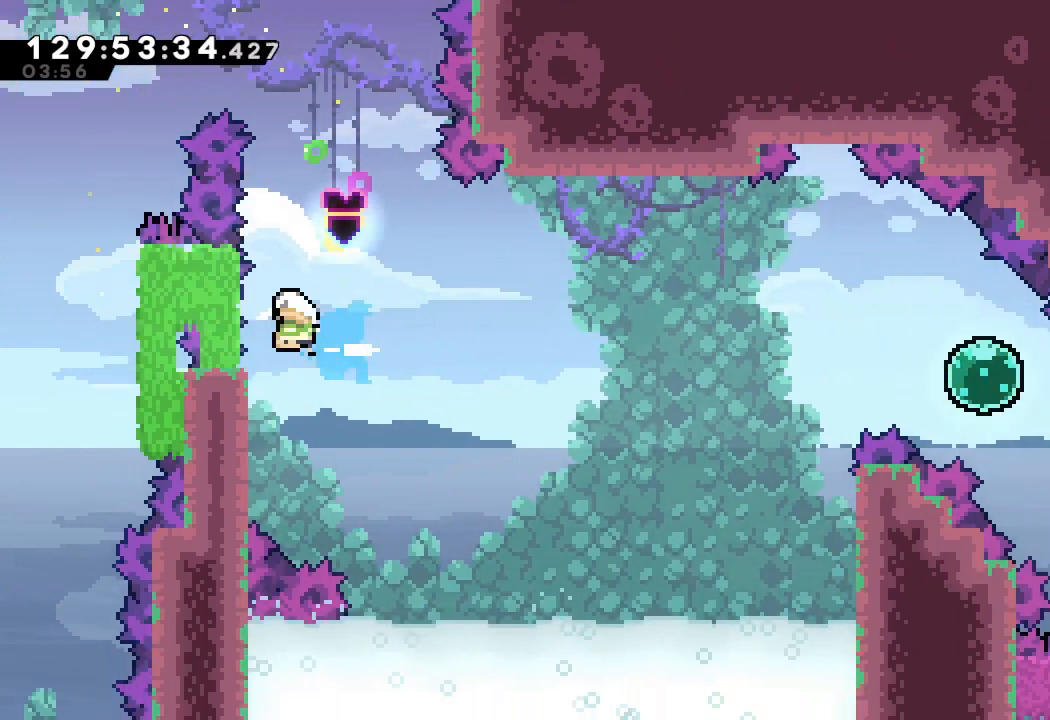
{"keys": ["right"], "events": []}
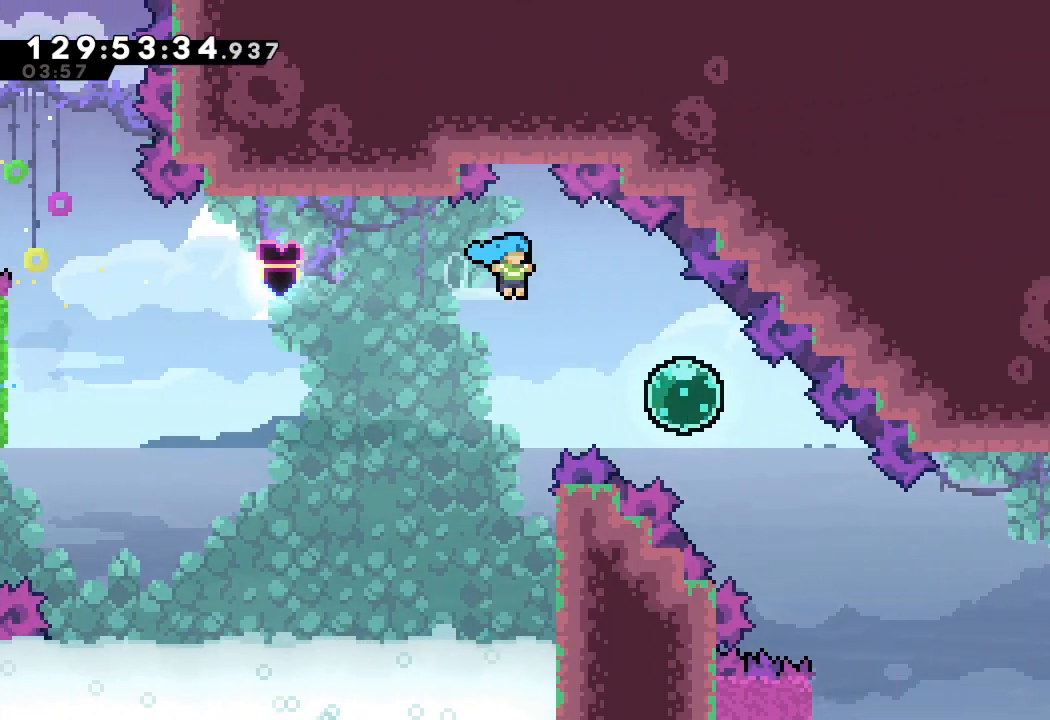
{"keys": ["right"], "events": [[200, "down", "down"], [267, "s", "down"], [433, "down", "up"], [433, "s", "up"]]}
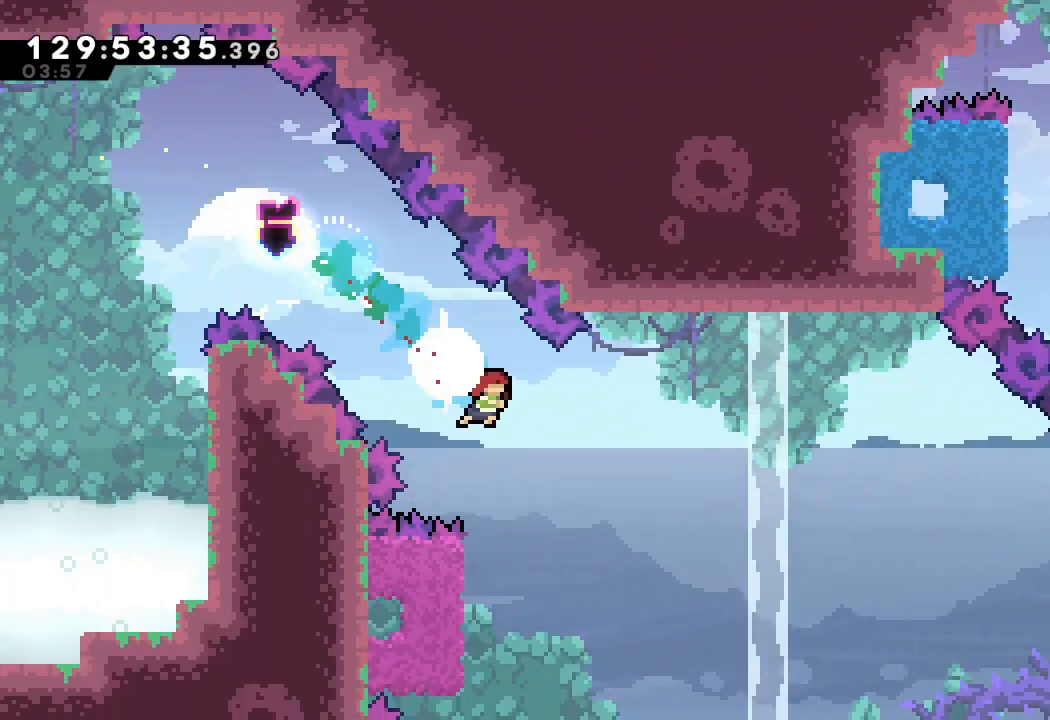
{"keys": ["left", "right"], "events": [[167, "right", "up"], [333, "left", "down"], [333, "s", "down"], [500, "right", "down"], [500, "s", "up"]]}
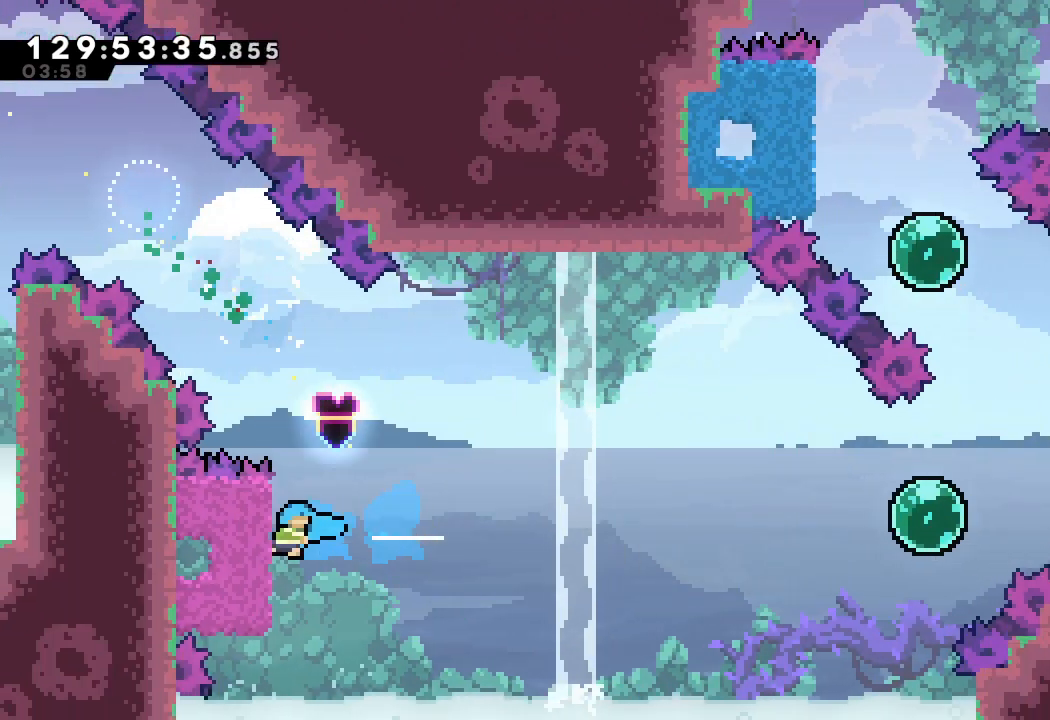
{"keys": ["right"], "events": [[67, "left", "up"]]}
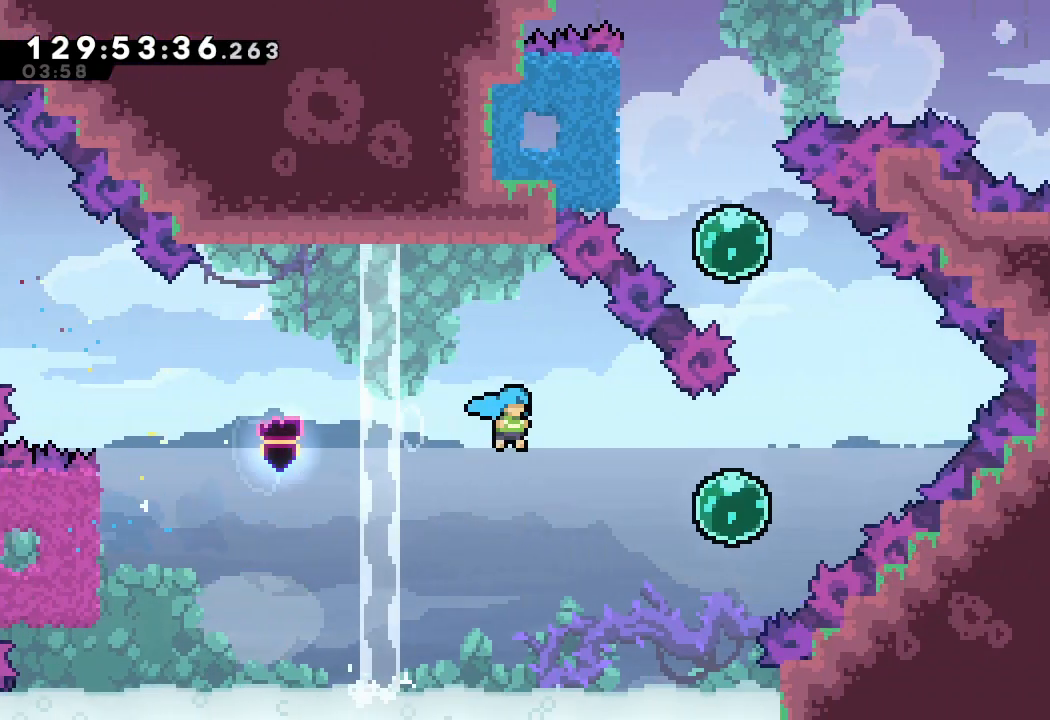
{"keys": ["right"], "events": [[300, "s", "down"], [300, "up", "down"], [500, "s", "up"], [500, "up", "up"]]}
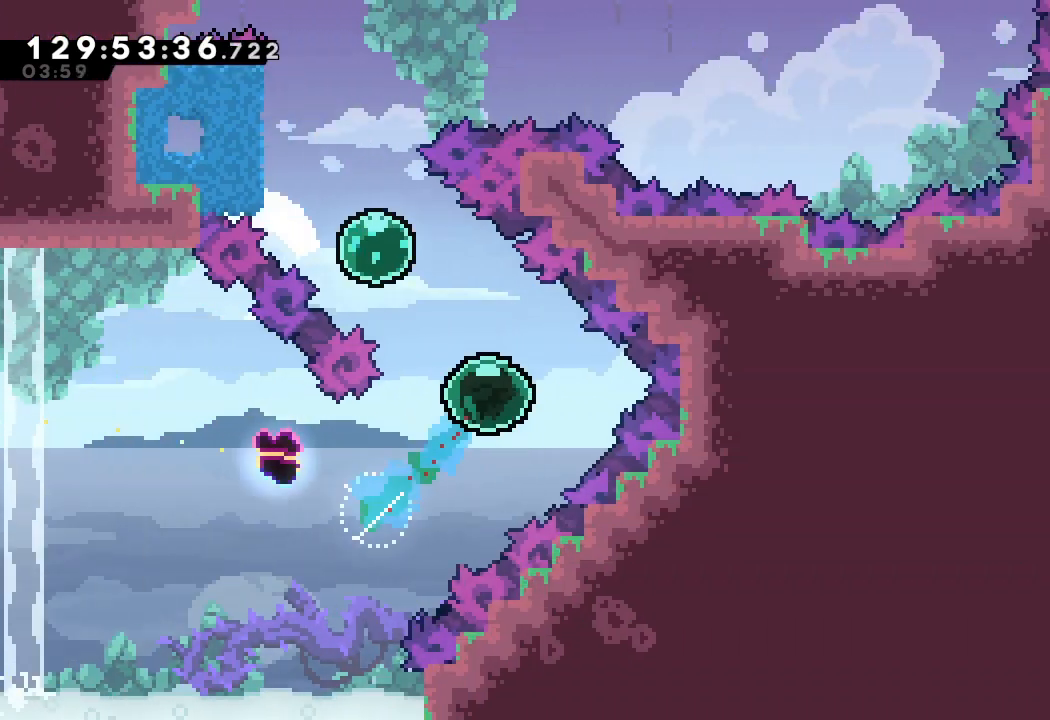
{"keys": ["left", "s", "up"], "events": [[100, "left", "down"], [100, "right", "up"], [100, "up", "down"], [133, "s", "down"], [267, "s", "up"], [367, "s", "down"]]}
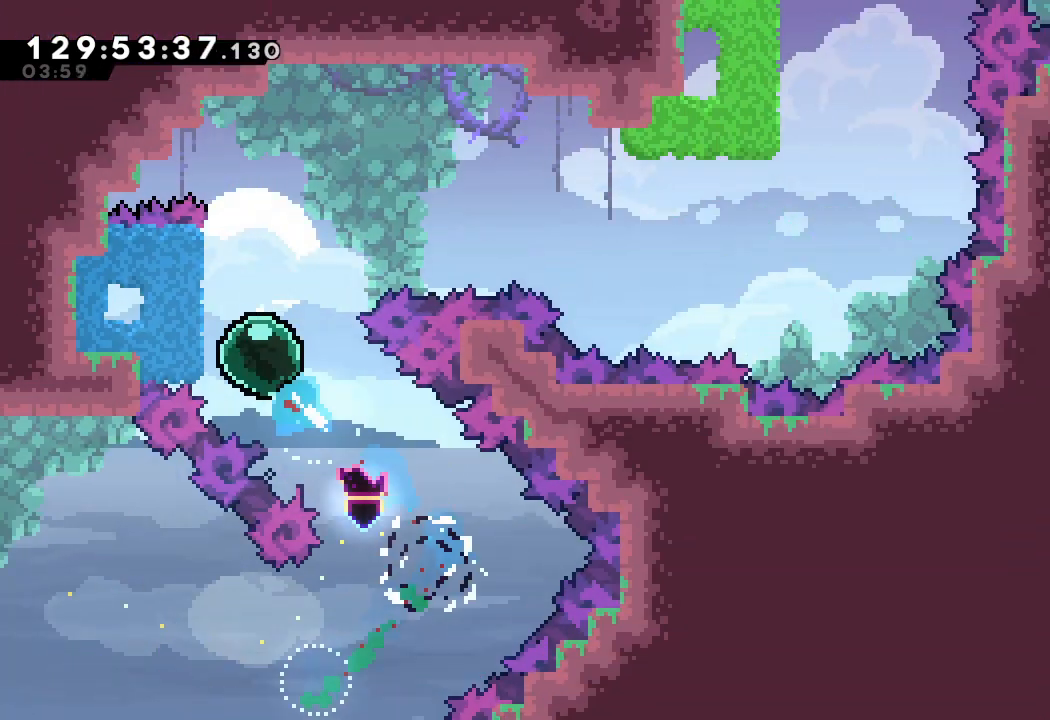
{"keys": ["right"], "events": [[100, "right", "down"], [100, "s", "up"], [133, "left", "up"], [133, "up", "up"]]}
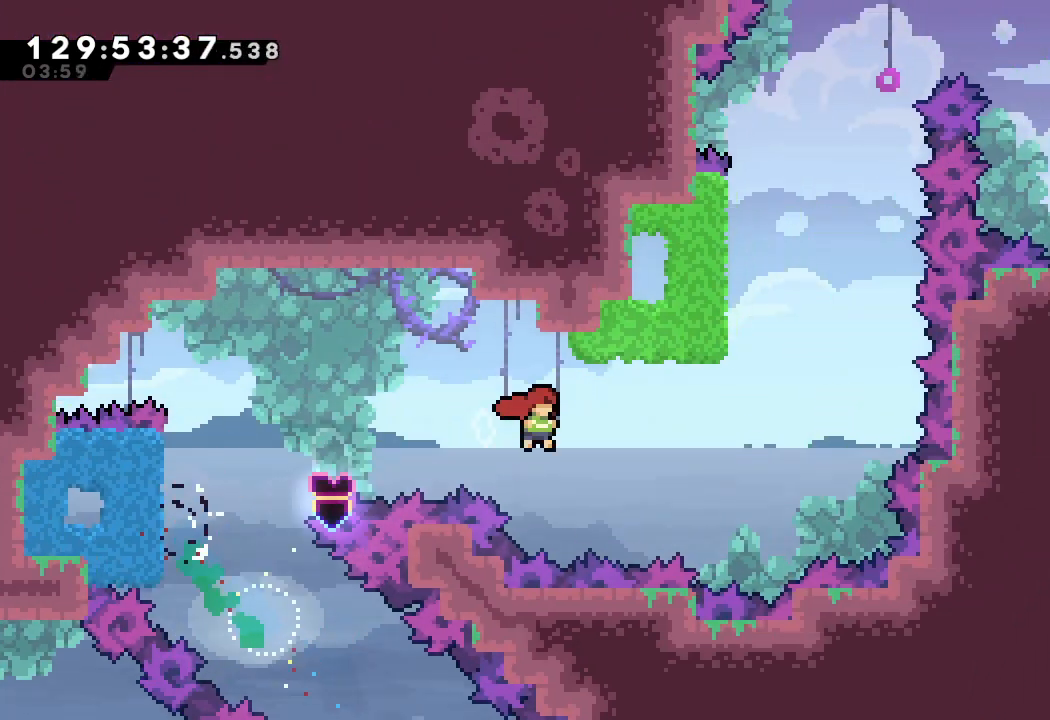
{"keys": ["s", "up"], "events": [[300, "s", "down"], [300, "up", "down"], [367, "right", "up"]]}
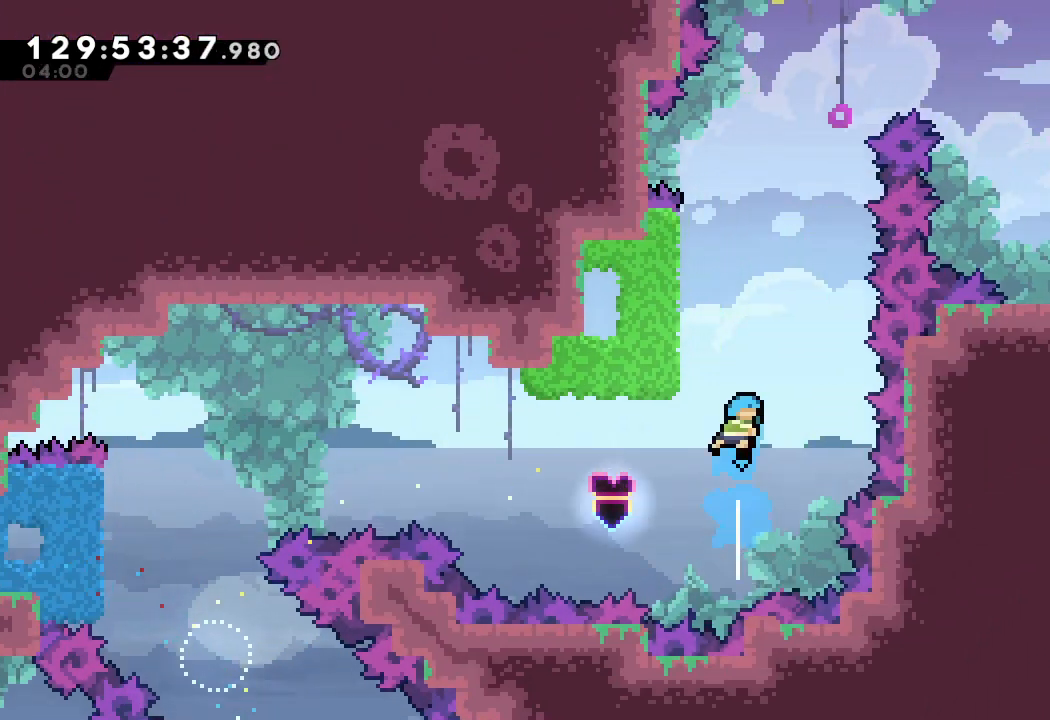
{"keys": ["a", "up"], "events": [[33, "left", "down"], [100, "a", "down"], [267, "s", "up"], [467, "left", "up"]]}
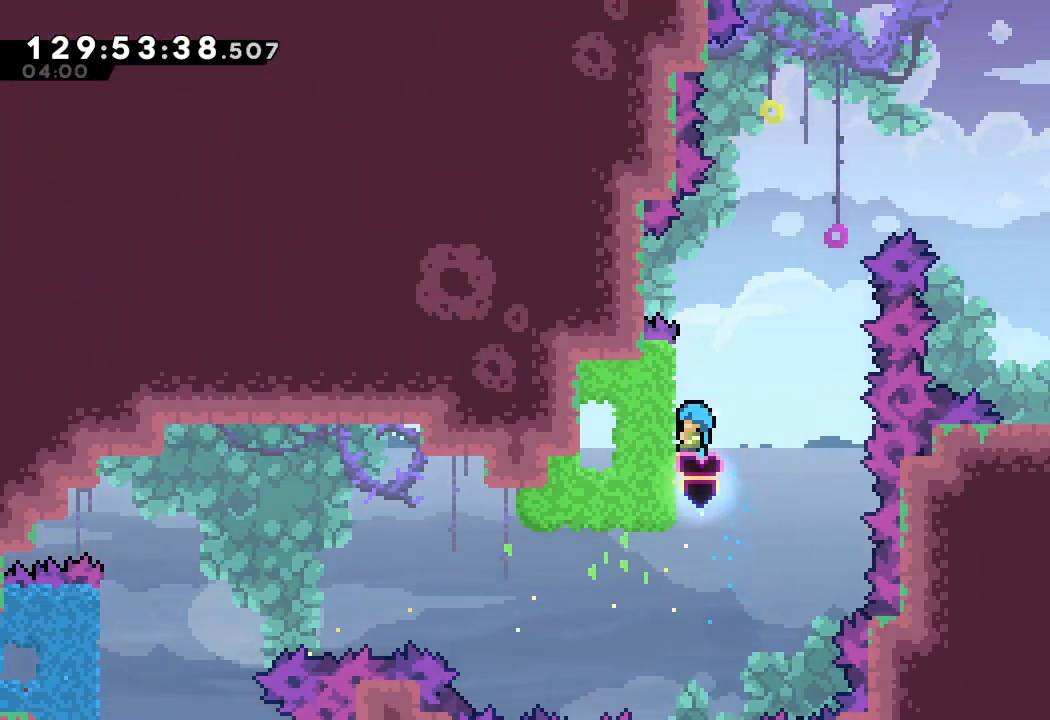
{"keys": ["a", "d", "right", "up"], "events": [[133, "d", "down"], [133, "right", "down"]]}
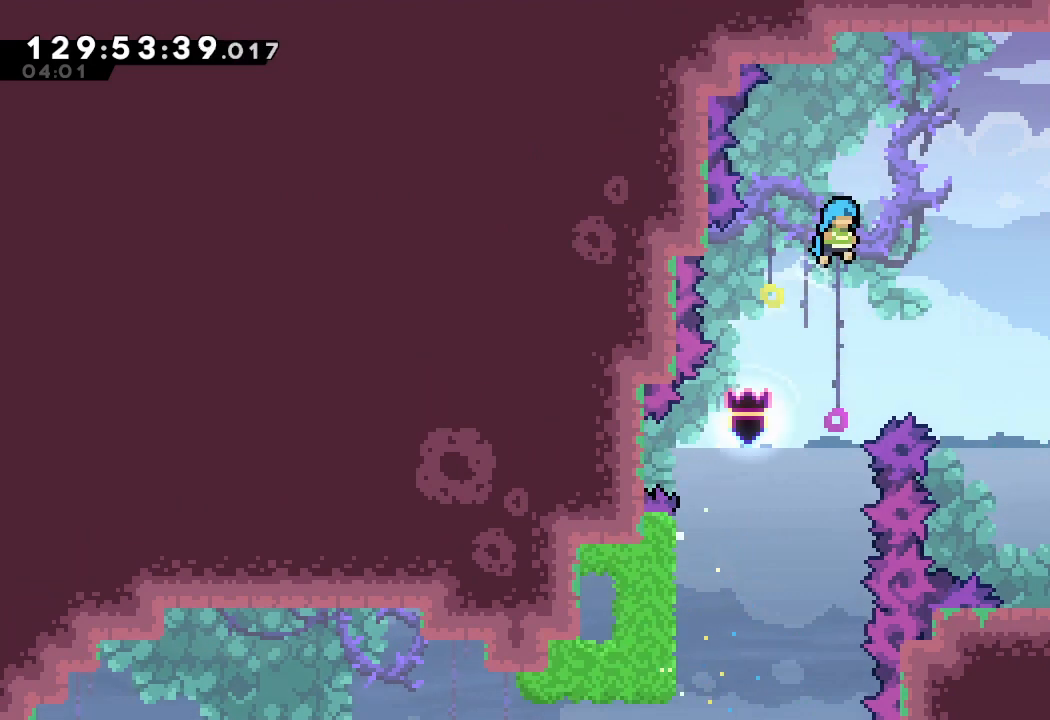
{"keys": ["a", "d", "right"], "events": [[400, "up", "up"]]}
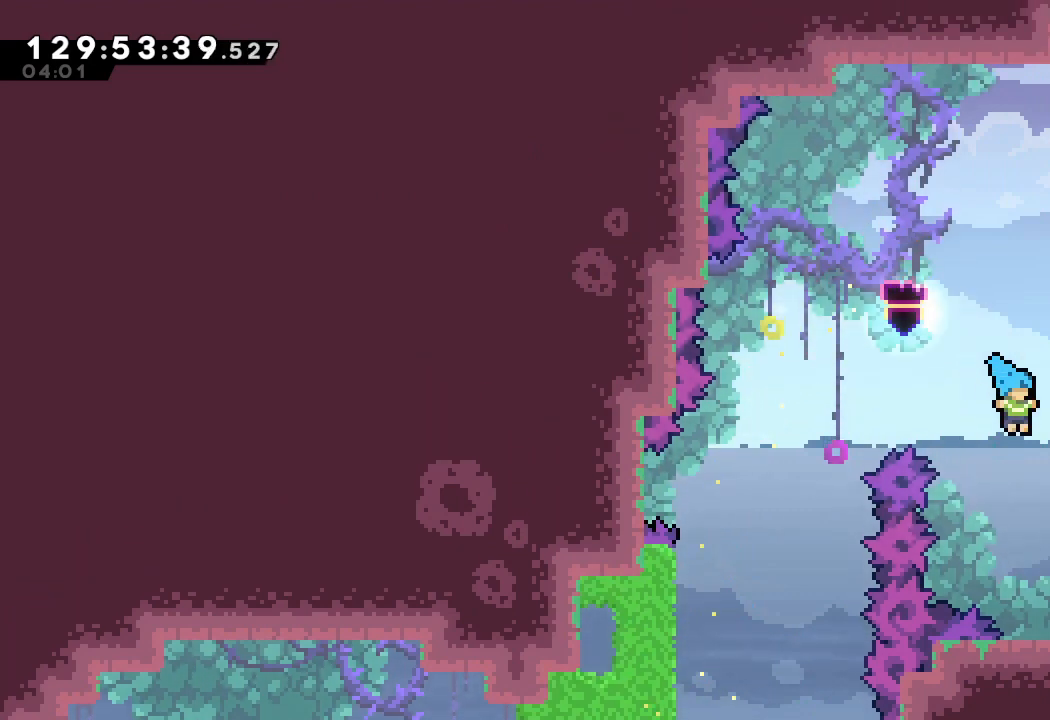
{"keys": ["a"], "events": [[133, "d", "up"], [400, "right", "up"]]}
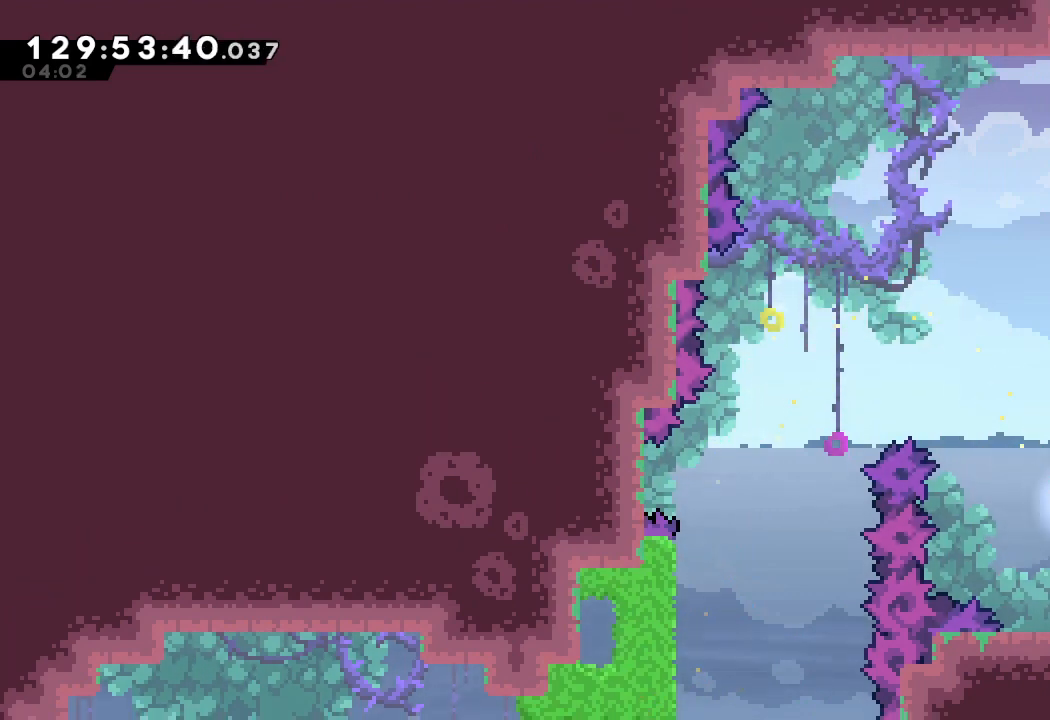
{"keys": [], "events": [[67, "a", "up"]]}
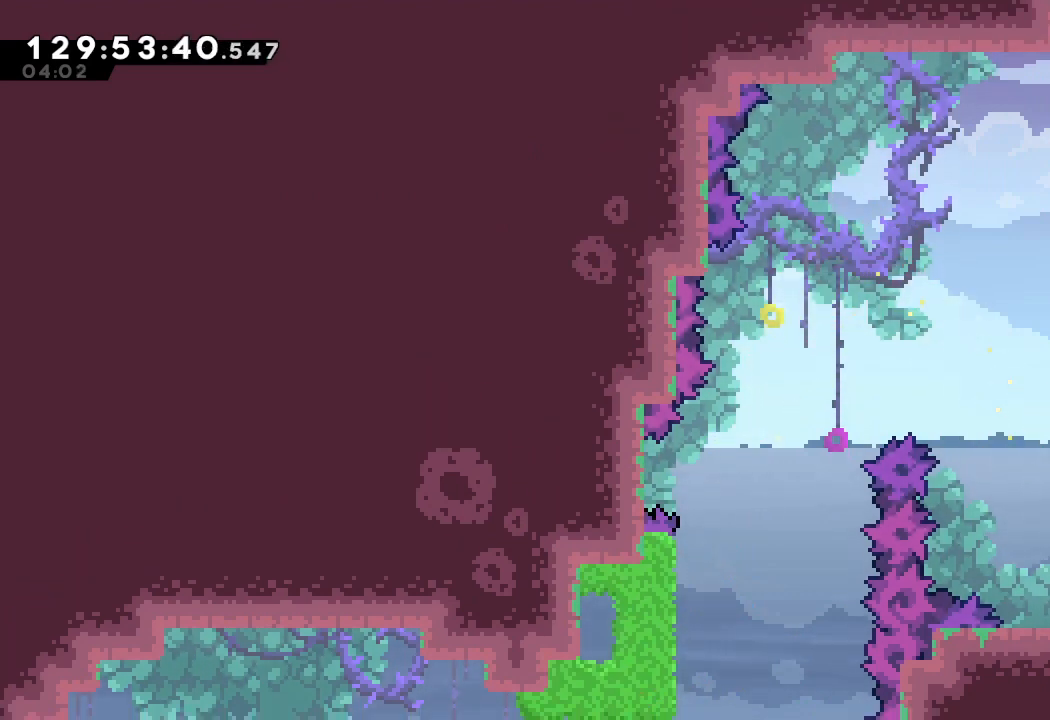
{"keys": [], "events": []}
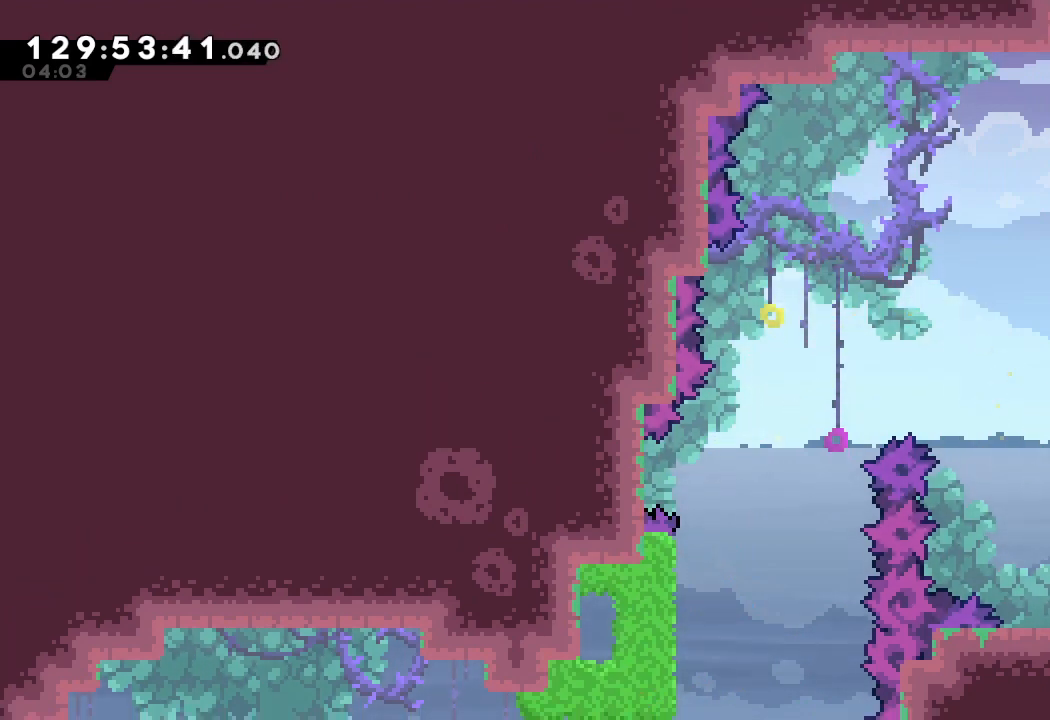
{"keys": ["right"], "events": [[267, "right", "down"], [333, "s", "down"], [467, "s", "up"]]}
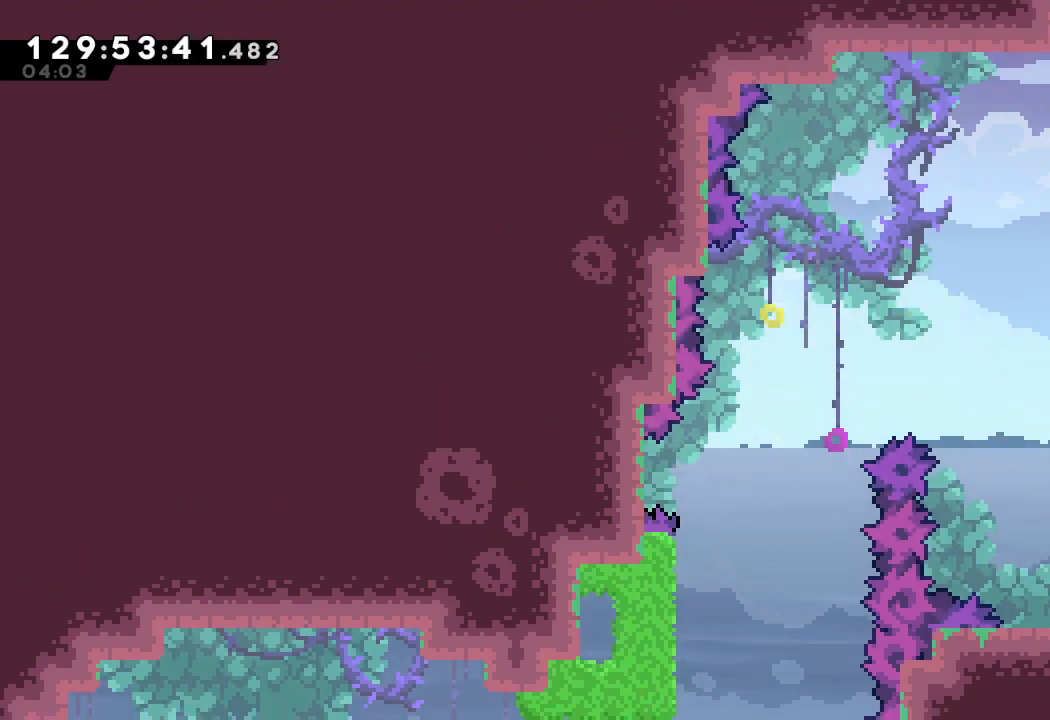
{"keys": ["right"], "events": []}
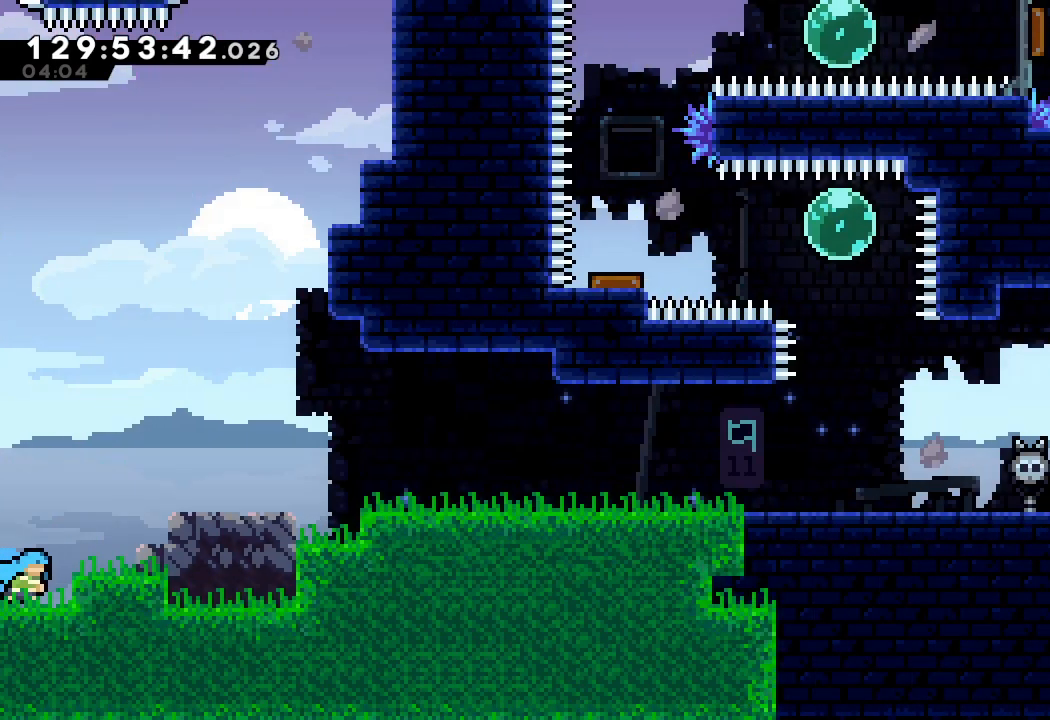
{"keys": ["d", "right"], "events": [[167, "d", "down"]]}
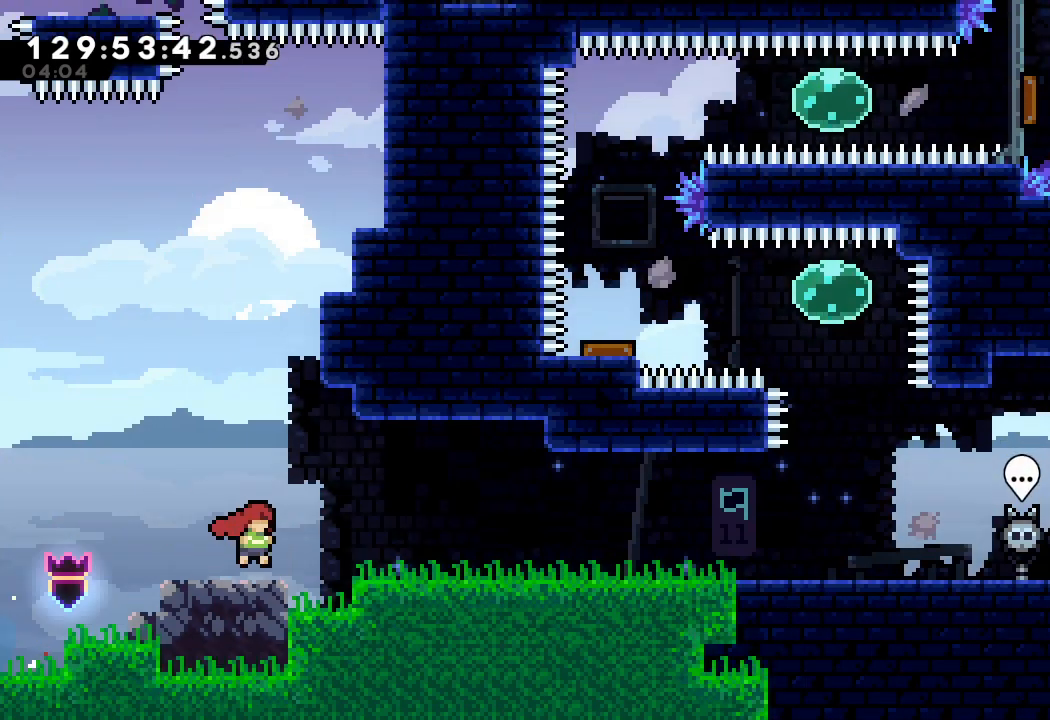
{"keys": ["right"], "events": [[33, "d", "up"], [133, "right", "up"], [233, "right", "down"], [267, "d", "down"], [467, "d", "up"]]}
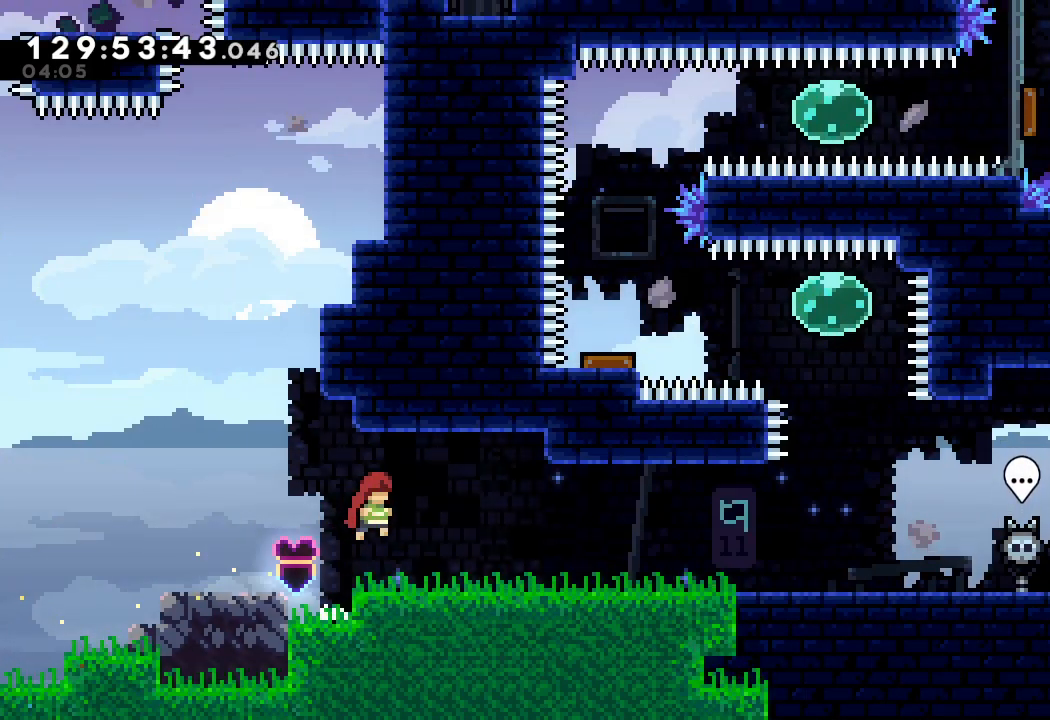
{"keys": [], "events": [[67, "down", "down"], [67, "s", "down"], [167, "s", "up"], [200, "down", "up"], [233, "d", "down"], [300, "d", "up"], [367, "right", "up"]]}
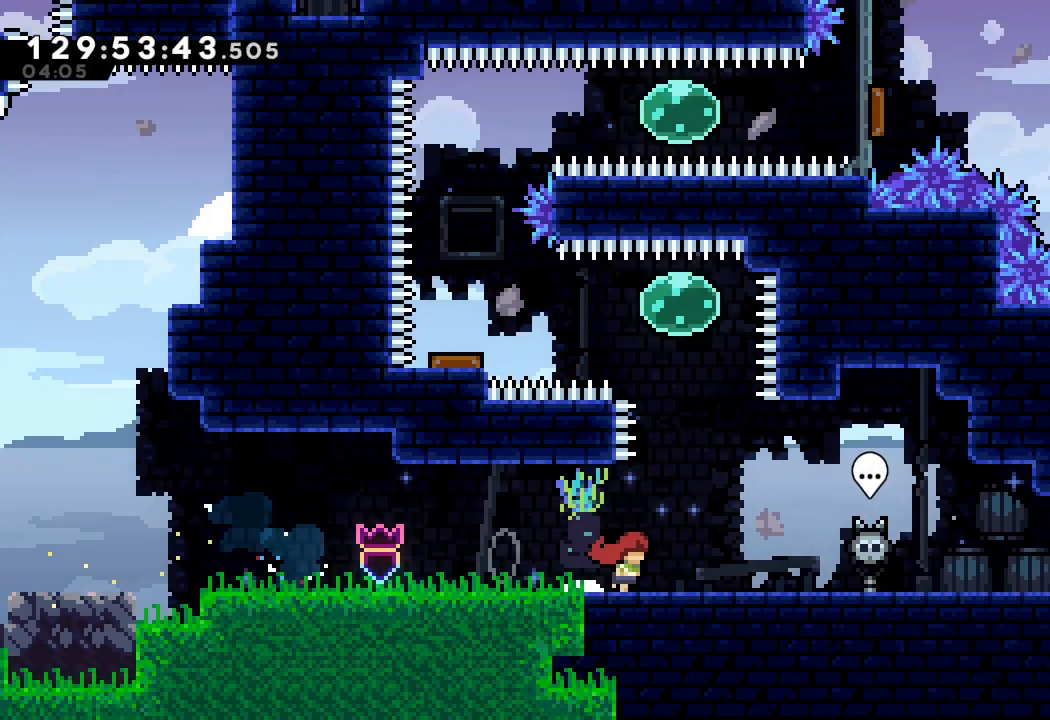
{"keys": [], "events": [[300, "d", "down"], [433, "d", "up"]]}
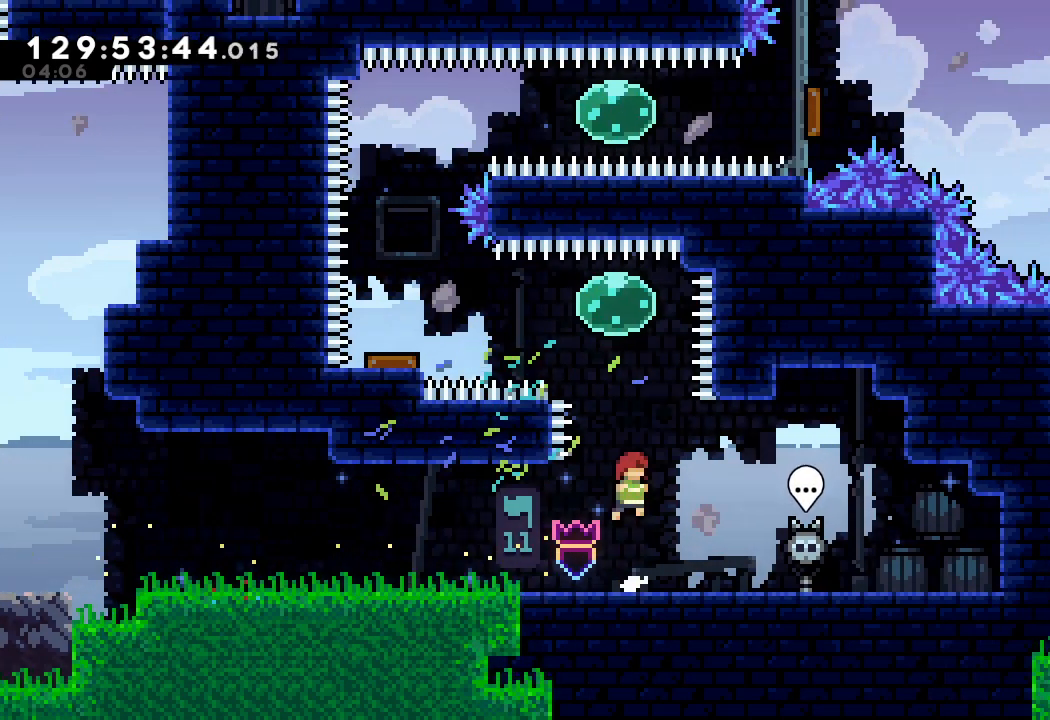
{"keys": ["left"], "events": [[33, "s", "down"], [33, "up", "down"], [233, "s", "up"], [267, "left", "down"], [267, "up", "up"], [333, "s", "down"], [500, "s", "up"]]}
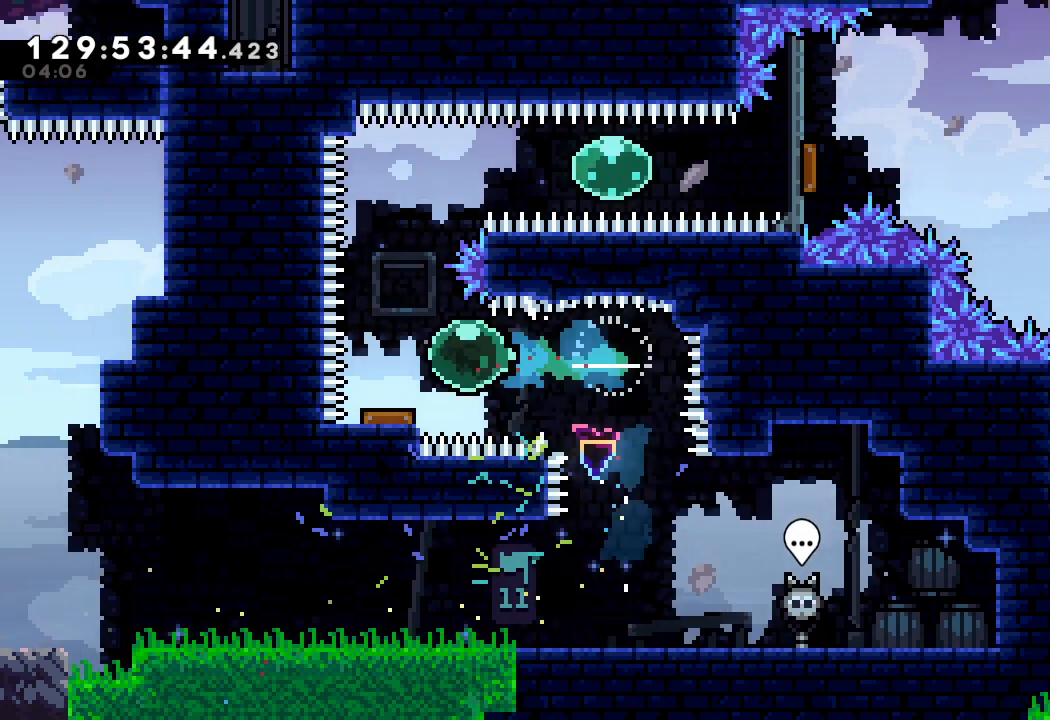
{"keys": ["right"], "events": [[67, "left", "up"], [500, "right", "down"]]}
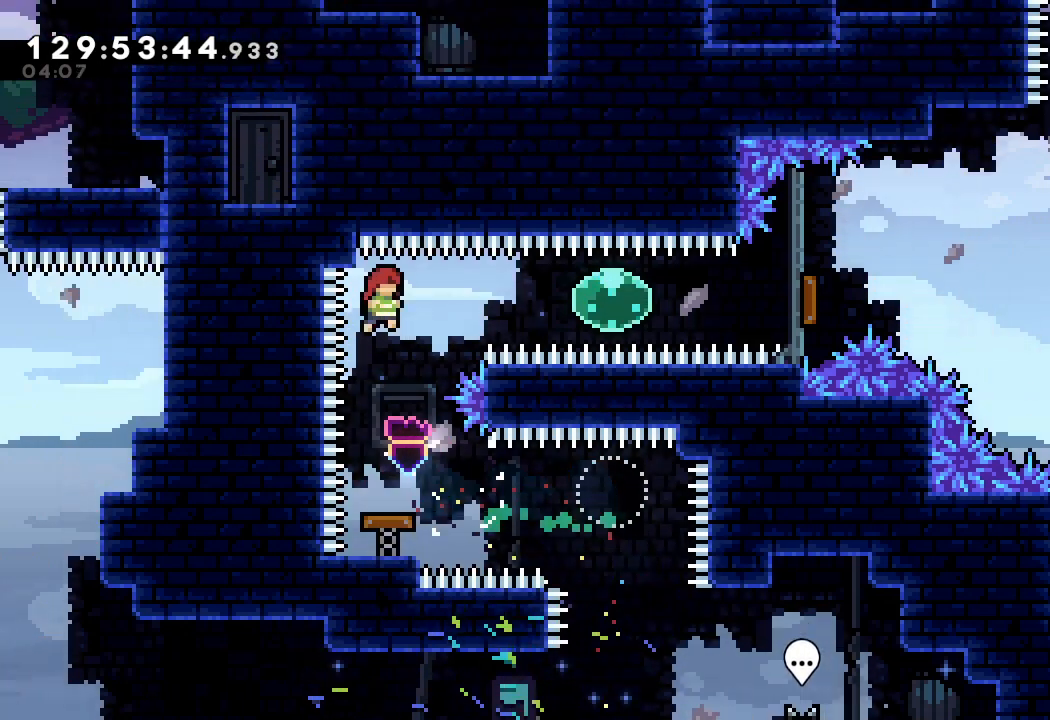
{"keys": ["right", "s"], "events": [[67, "s", "down"], [267, "s", "up"], [367, "s", "down"]]}
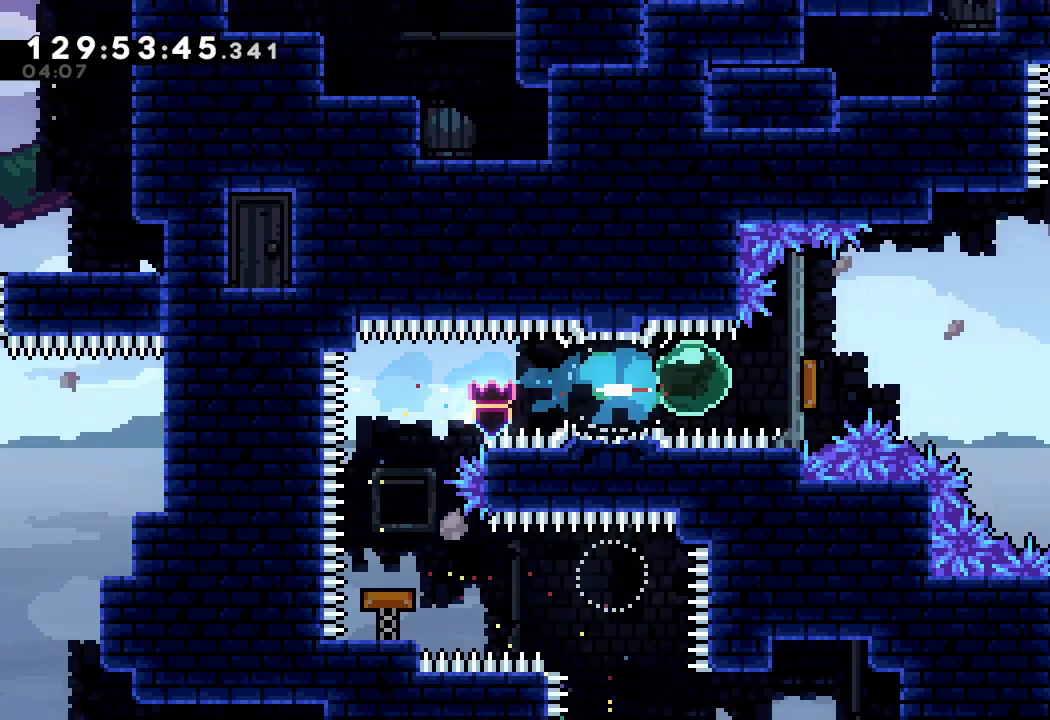
{"keys": ["right"], "events": [[33, "s", "up"]]}
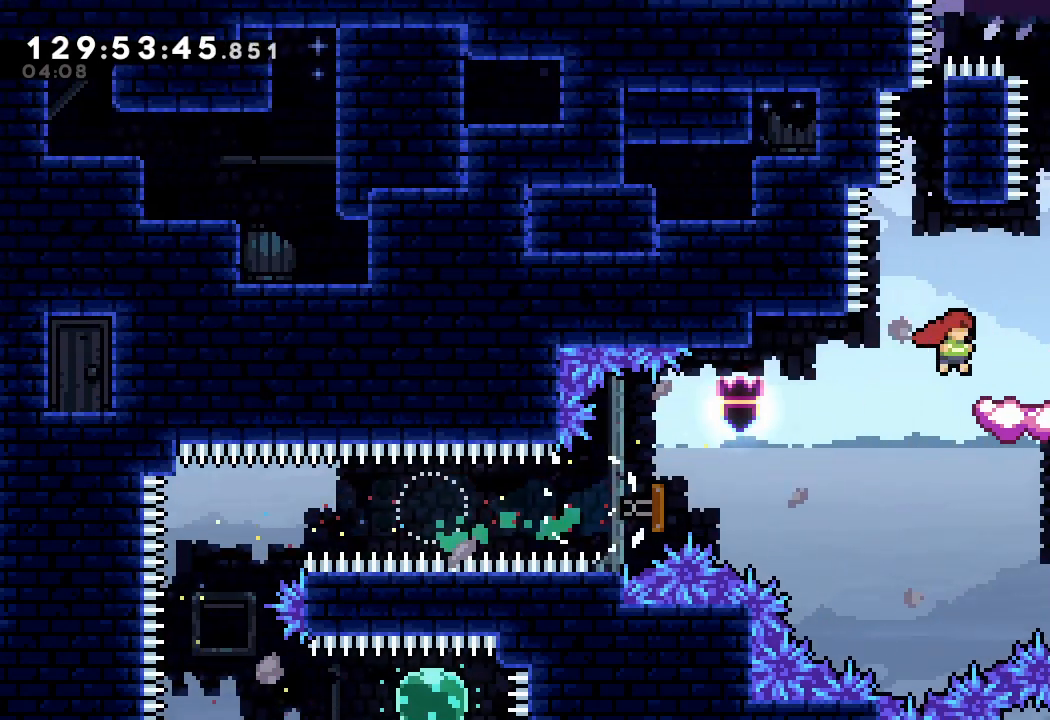
{"keys": [], "events": [[233, "right", "up"]]}